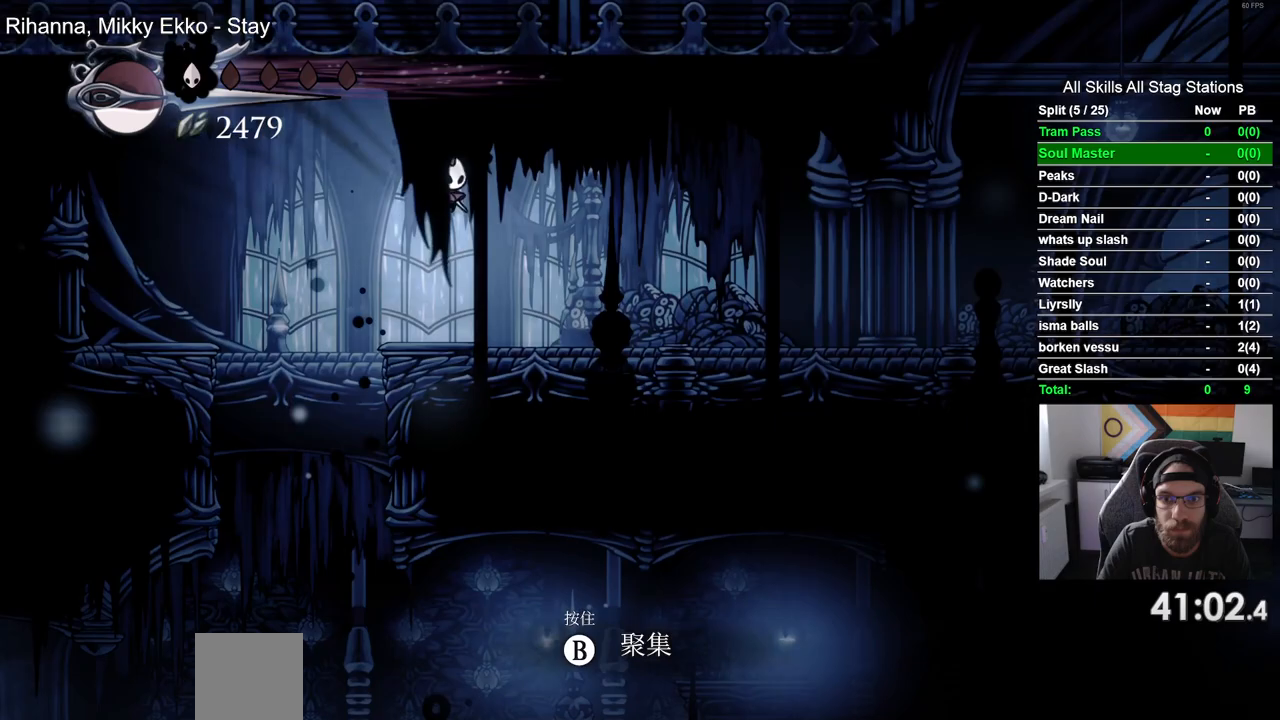
Gameplay with a controller (PlayStation layout); each line is a JSON object with the inputs held at the frame after it (dt_ms = milliseconds from this image to that frame). "events" lists button and stick changes between this image and that frame as [ms after this image, input, new state], when the widget could be followed in between. Not read: R1.
{"dt_ms": 500, "buttons": ["DPAD_RIGHT"], "left_stick": "center", "right_stick": "center", "events": [[133, "R2", "down"], [367, "R2", "up"]]}
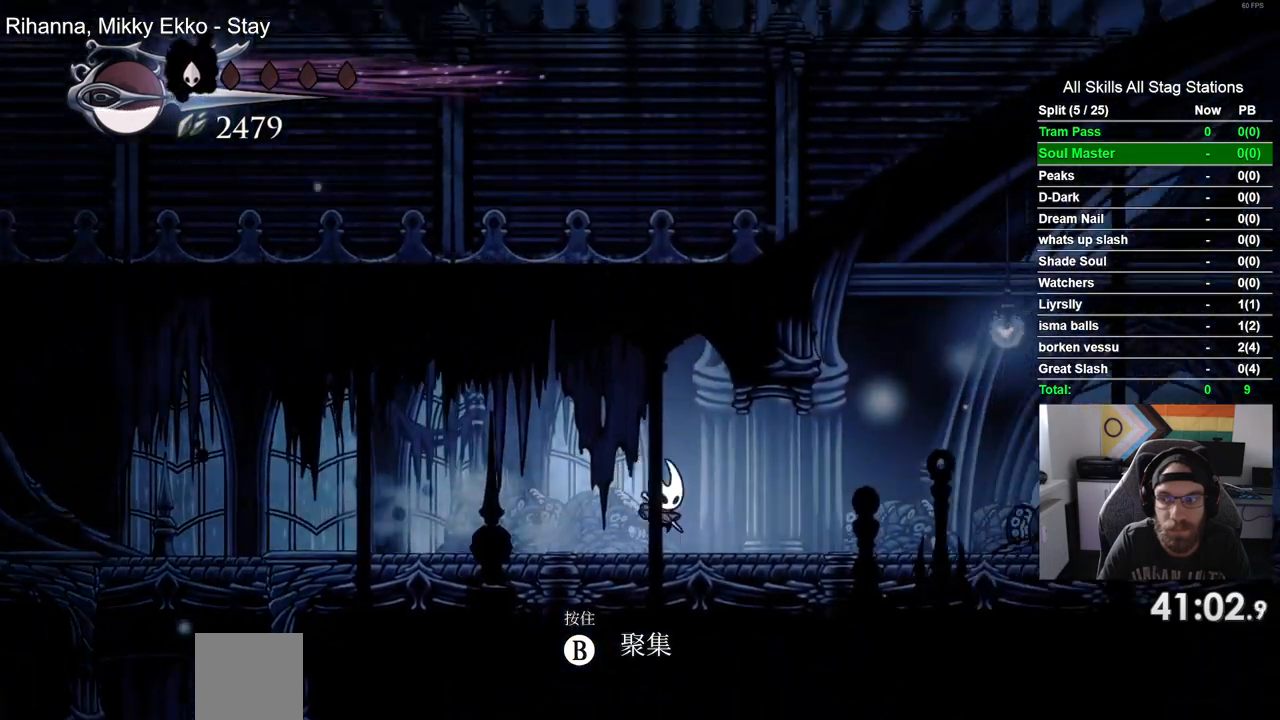
{"dt_ms": 500, "buttons": ["CROSS", "DPAD_RIGHT"], "left_stick": "center", "right_stick": "center", "events": [[217, "R2", "down"], [450, "R2", "up"], [500, "CROSS", "down"]]}
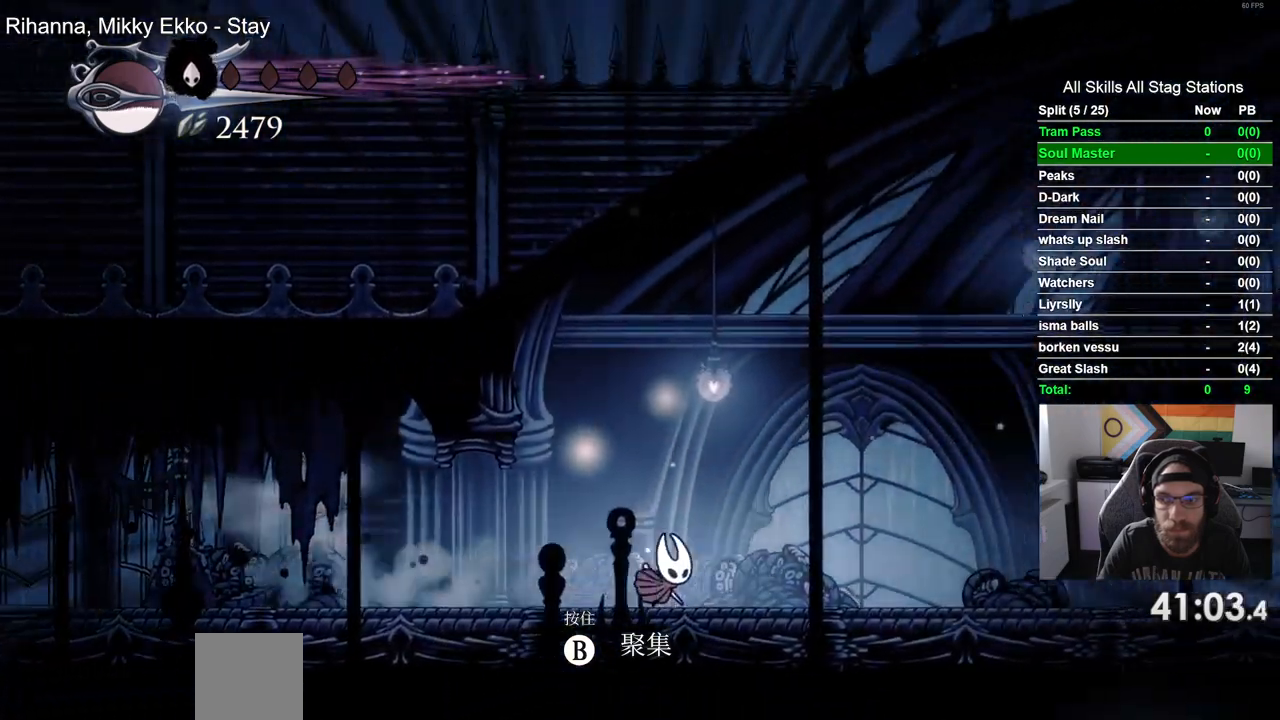
{"dt_ms": 1000, "buttons": ["R2", "DPAD_RIGHT"], "left_stick": "center", "right_stick": "center"}
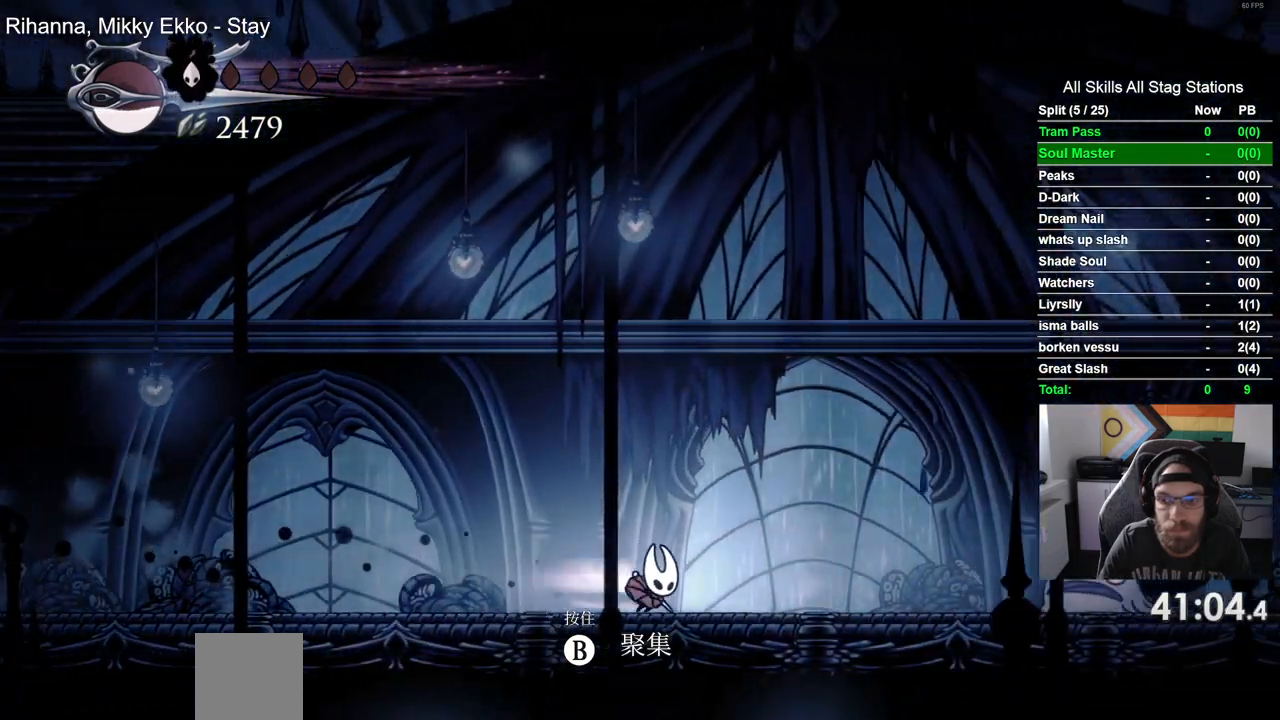
{"dt_ms": 500, "buttons": ["DPAD_LEFT"], "left_stick": "center", "right_stick": "center", "events": [[117, "R2", "up"], [183, "R2", "down"], [200, "R2", "up"], [233, "CROSS", "down"], [233, "DPAD_LEFT", "down"], [250, "DPAD_RIGHT", "up"], [450, "CROSS", "up"]]}
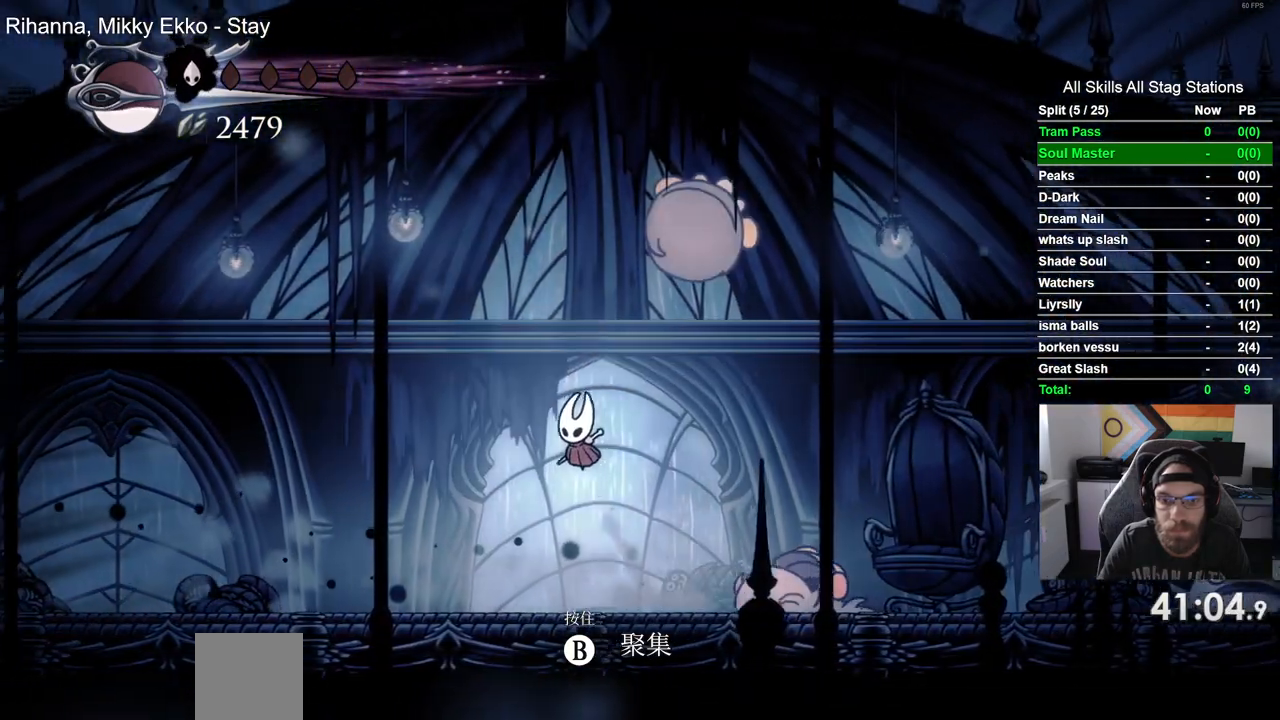
{"dt_ms": 1000, "buttons": ["DPAD_LEFT"], "left_stick": "center", "right_stick": "center"}
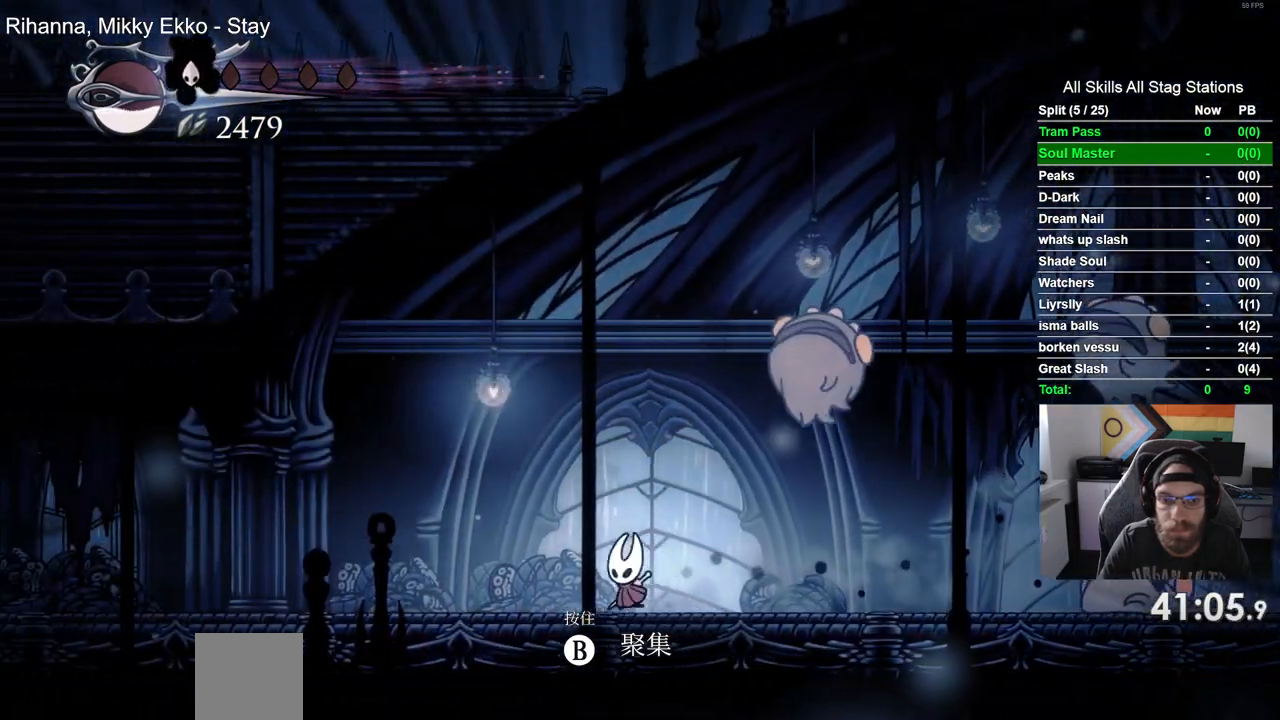
{"dt_ms": 500, "buttons": ["DPAD_LEFT"], "left_stick": "center", "right_stick": "center", "events": []}
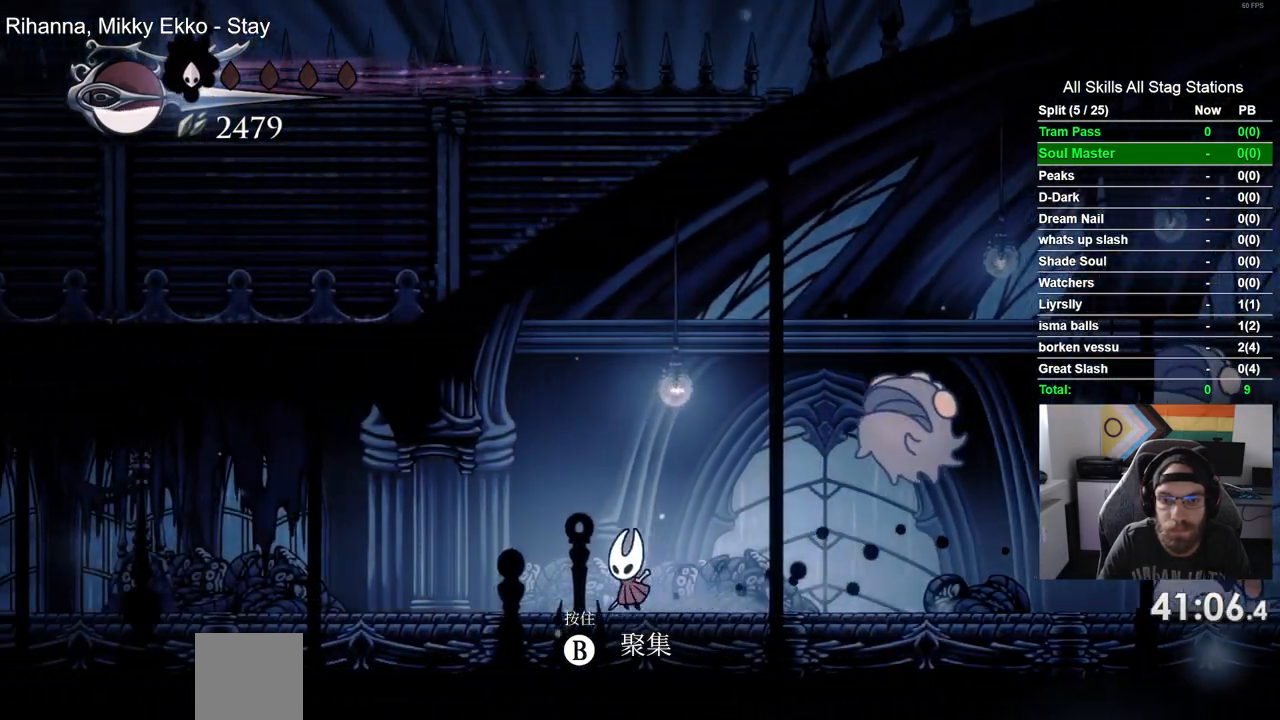
{"dt_ms": 500, "buttons": [], "left_stick": "center", "right_stick": "center", "events": [[83, "CROSS", "down"], [100, "DPAD_LEFT", "up"], [100, "DPAD_UP", "down"], [133, "DPAD_UP", "up"], [167, "DPAD_RIGHT", "down"], [233, "CROSS", "up"], [317, "DPAD_RIGHT", "up"]]}
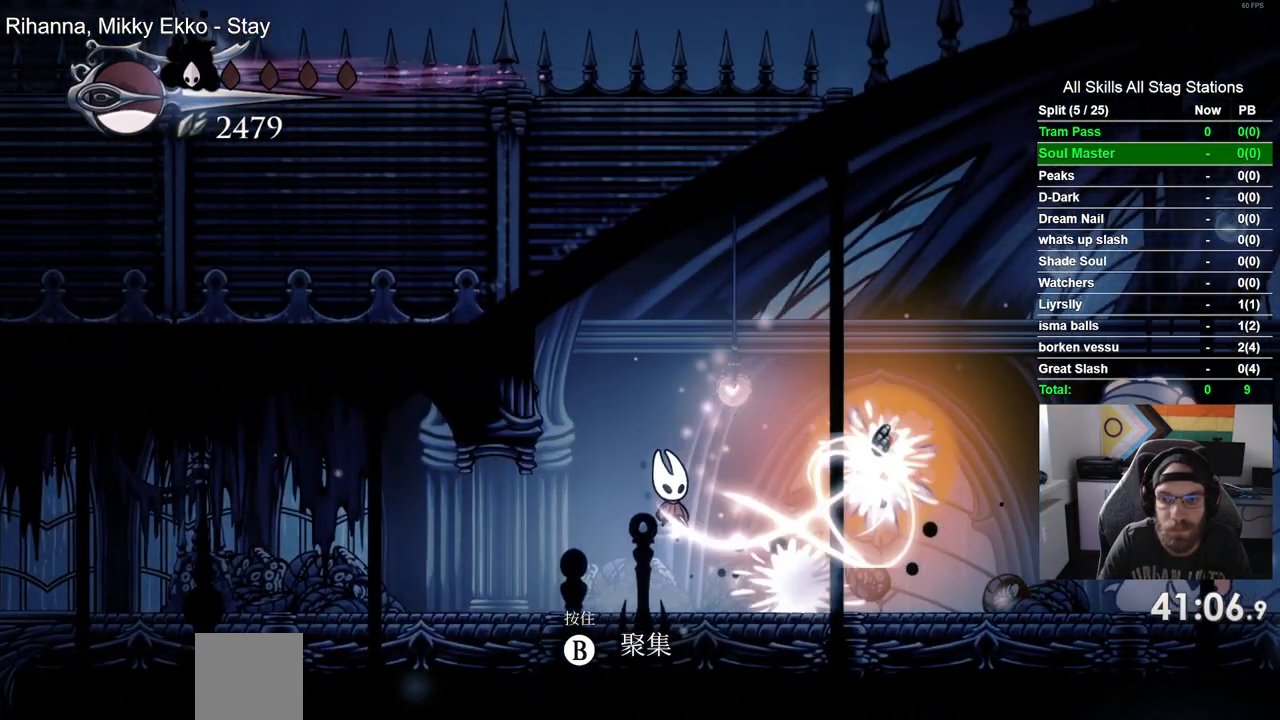
{"dt_ms": 500, "buttons": ["DPAD_RIGHT"], "left_stick": "center", "right_stick": "center", "events": [[483, "DPAD_RIGHT", "down"]]}
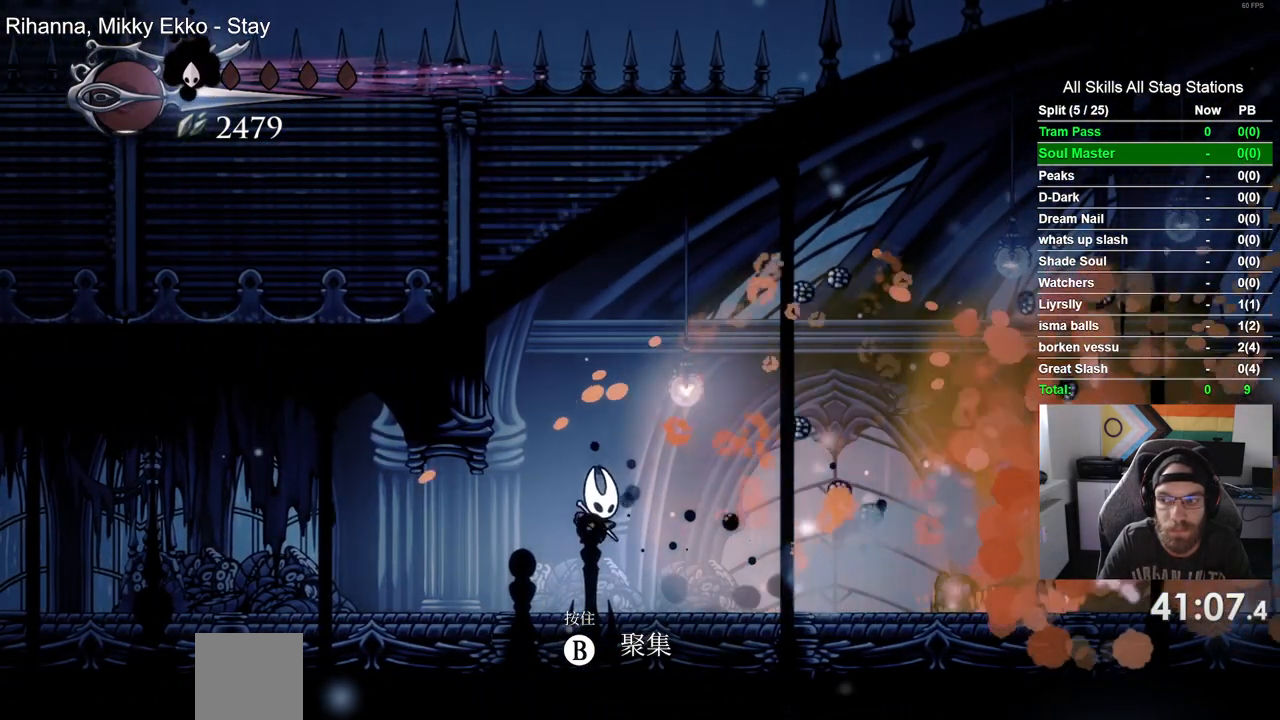
{"dt_ms": 500, "buttons": ["DPAD_RIGHT"], "left_stick": "center", "right_stick": "center", "events": []}
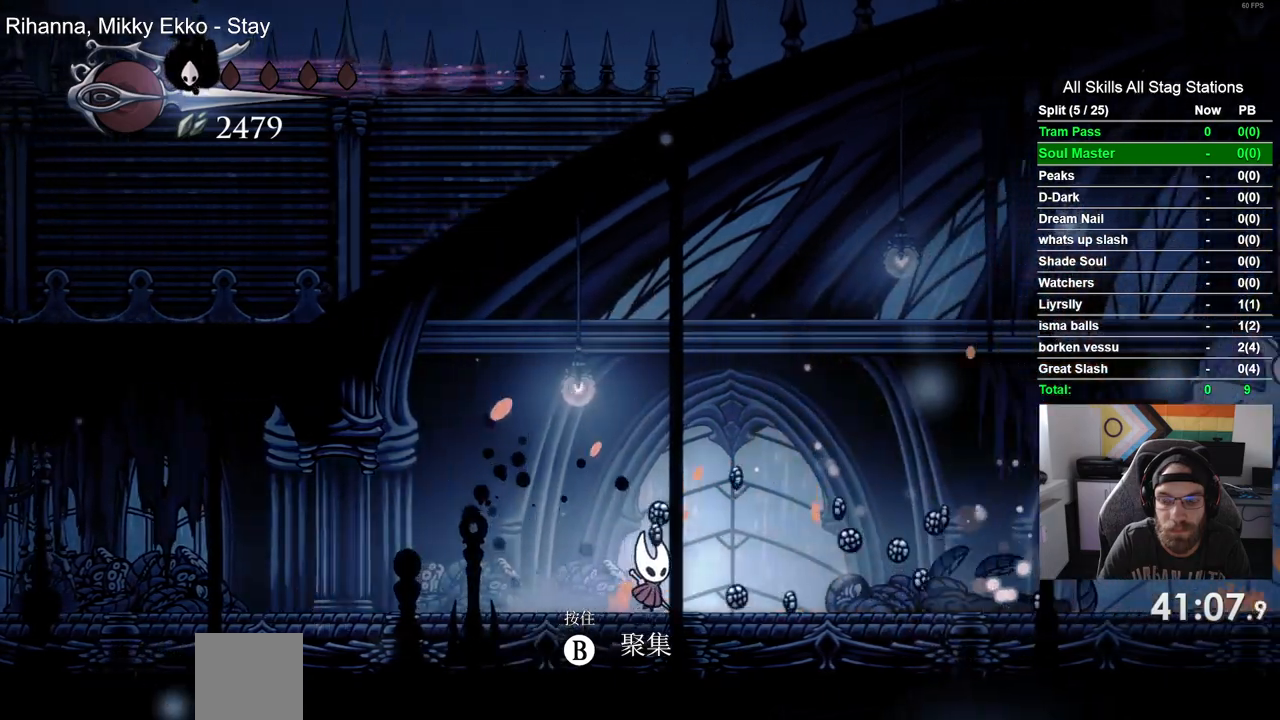
{"dt_ms": 500, "buttons": ["DPAD_RIGHT"], "left_stick": "center", "right_stick": "center", "events": []}
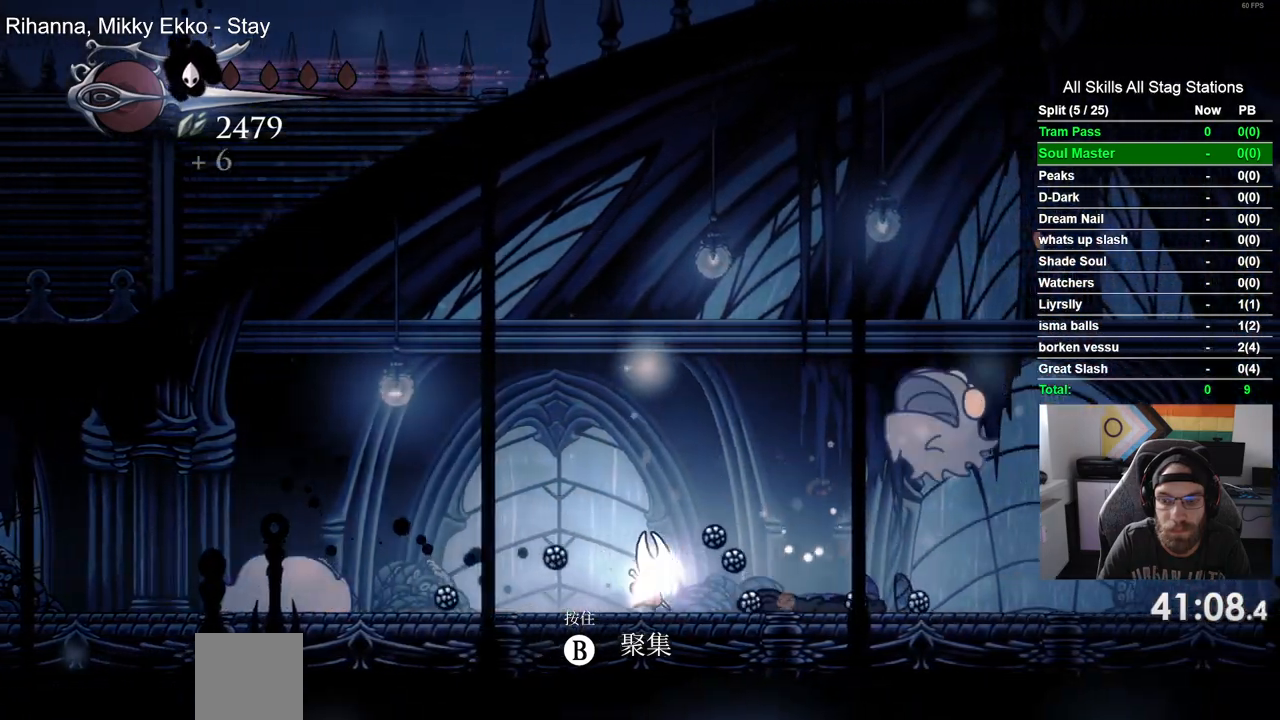
{"dt_ms": 500, "buttons": ["DPAD_LEFT"], "left_stick": "center", "right_stick": "center", "events": [[33, "CROSS", "down"], [117, "SQUARE", "down"], [200, "DPAD_RIGHT", "up"], [217, "CROSS", "up"], [267, "SQUARE", "up"], [500, "DPAD_LEFT", "down"]]}